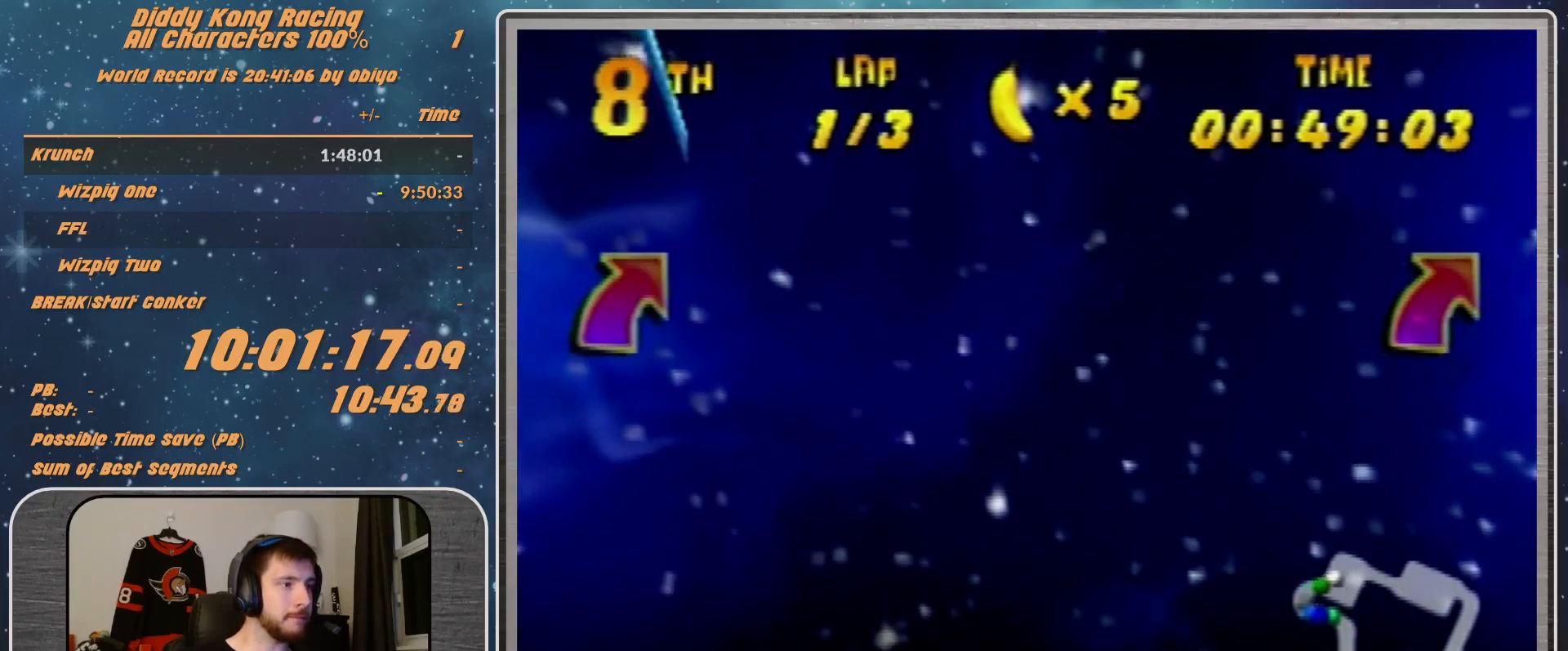
Gameplay with a controller (Nintendo layout); each line is a JSON object with the inputs held at the frame after it. "events" lists button and stick changes between this image and that frame as [ms after this image, input, new state], when the widget could be followed in between. Not read: L1 L3 R3.
{"buttons": ["R1"], "left_stick": "right", "events": []}
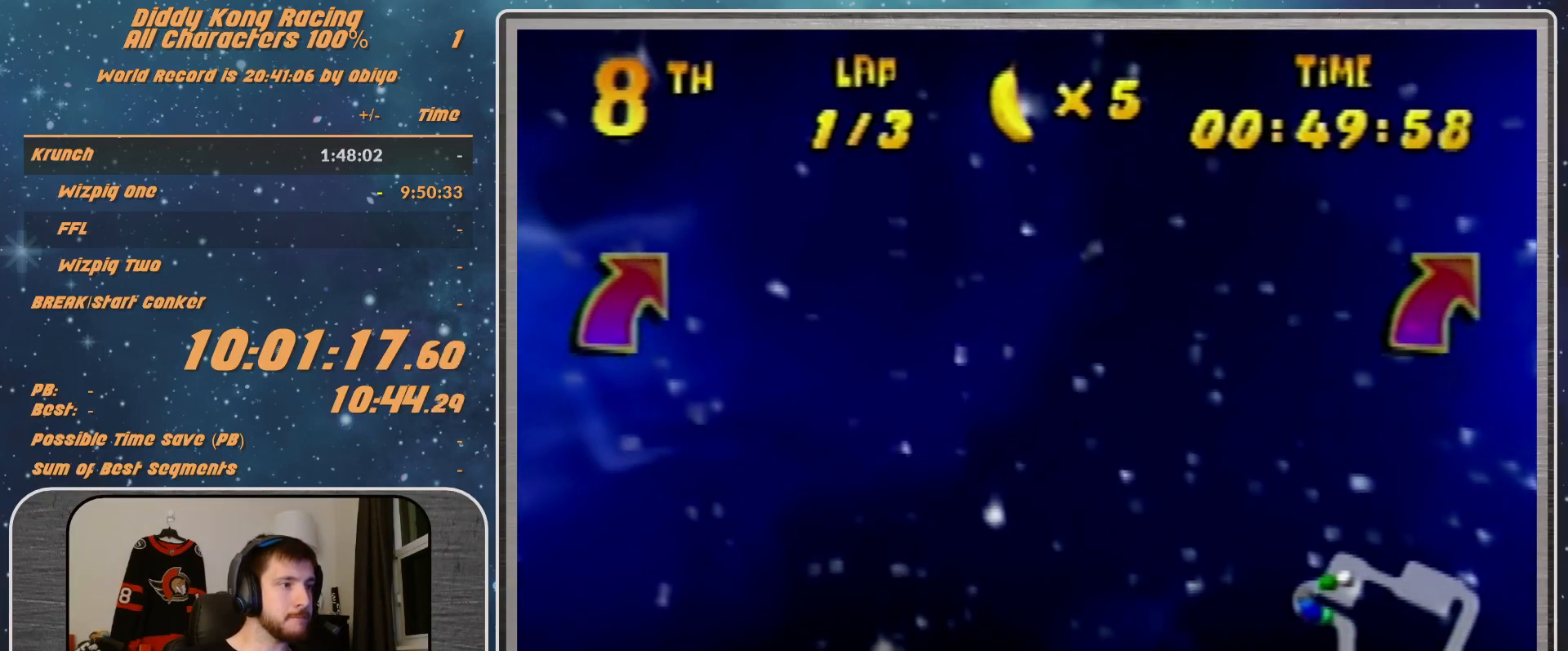
{"buttons": ["B", "R1"], "left_stick": "right", "events": [[367, "B", "down"]]}
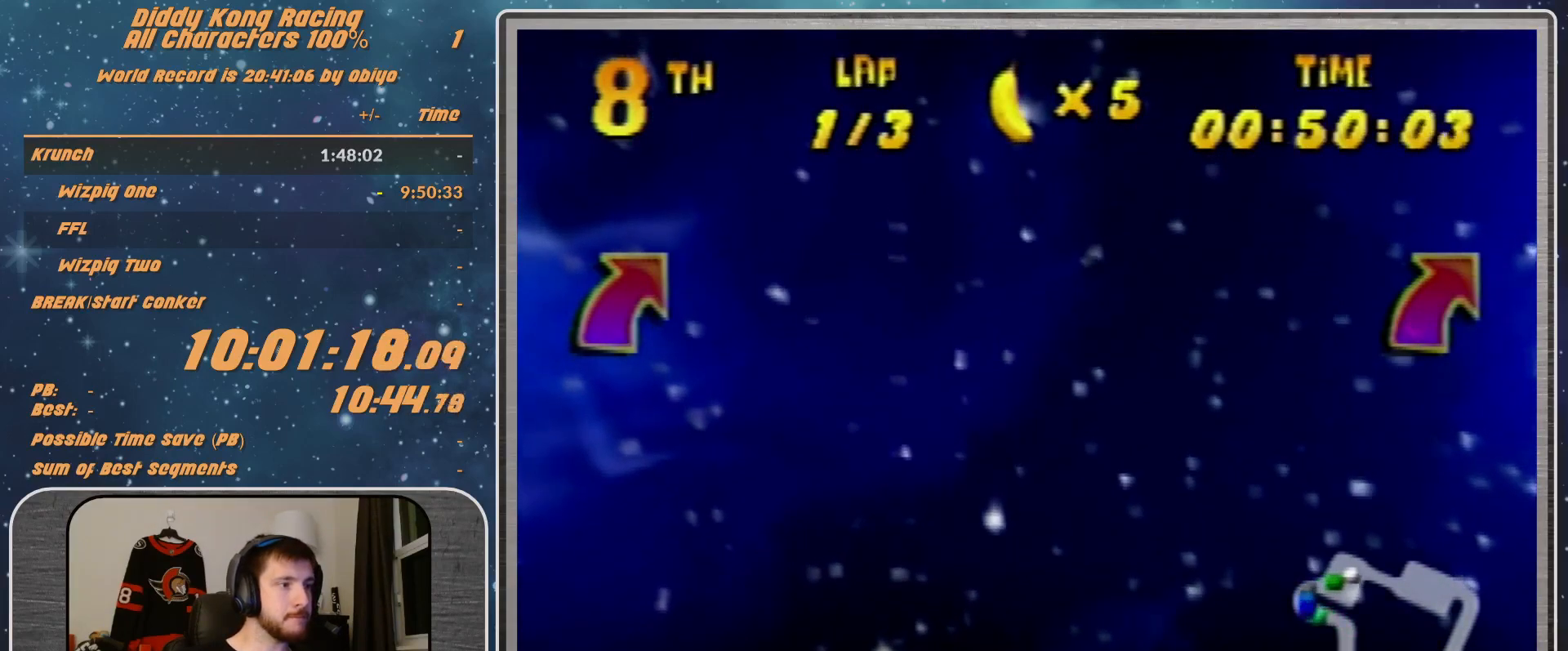
{"buttons": ["B", "R1"], "left_stick": "right", "events": [[33, "B", "up"], [100, "B", "down"], [233, "B", "up"], [300, "B", "down"], [433, "B", "up"], [500, "B", "down"]]}
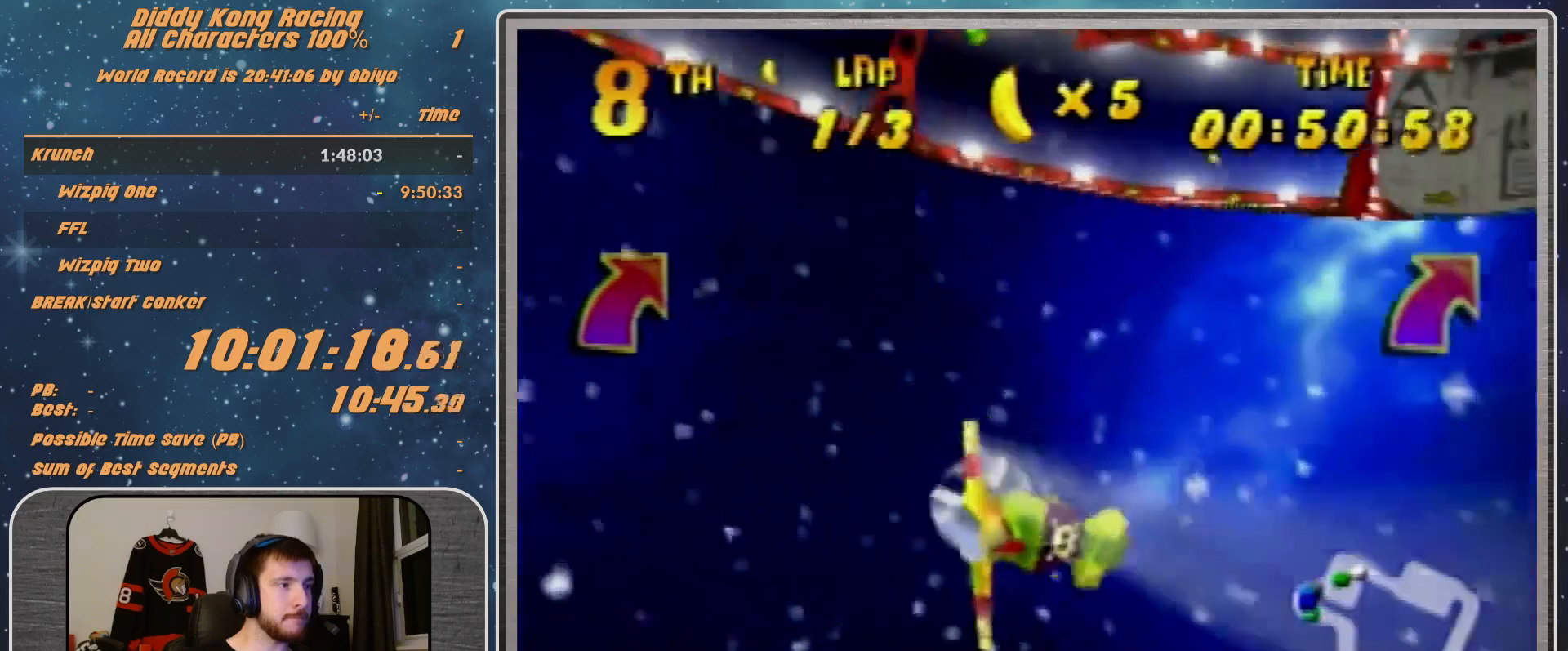
{"buttons": ["B", "R1"], "left_stick": "right", "events": []}
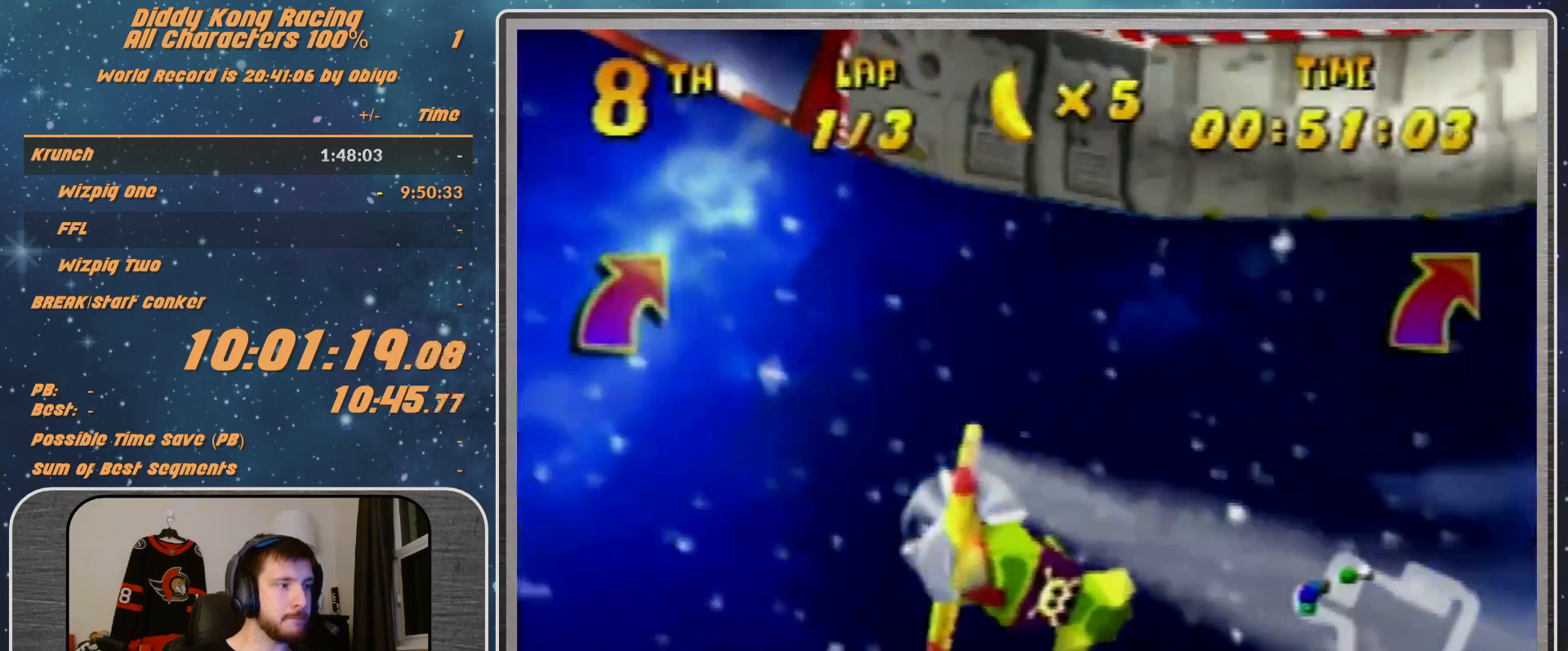
{"buttons": ["R1"], "left_stick": "right", "events": [[33, "B", "up"], [33, "R1", "up"], [100, "R1", "down"], [200, "R1", "up"], [333, "R1", "down"]]}
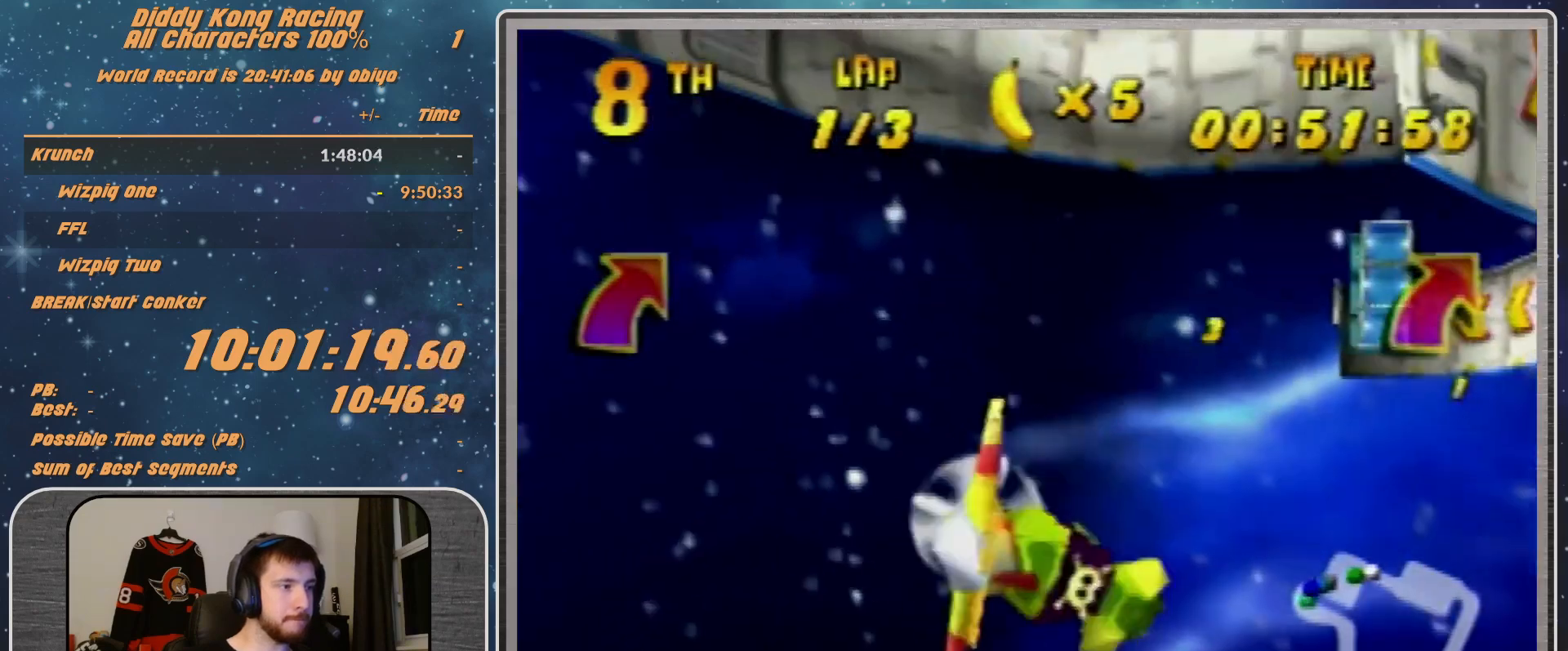
{"buttons": ["R1"], "left_stick": "right", "events": [[33, "R1", "up"], [333, "R1", "down"], [433, "R1", "up"], [500, "R1", "down"]]}
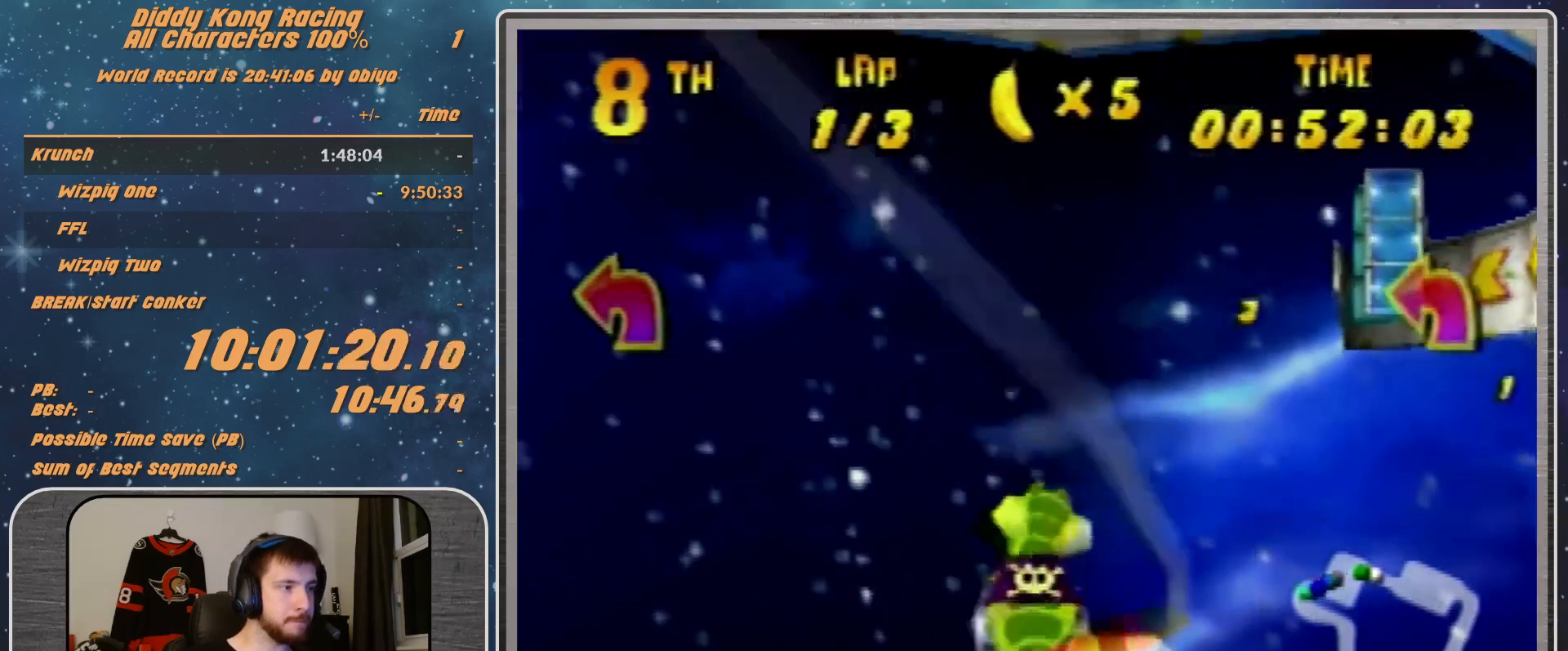
{"buttons": [], "left_stick": "right", "events": [[200, "R1", "up"], [333, "R1", "down"], [467, "R1", "up"]]}
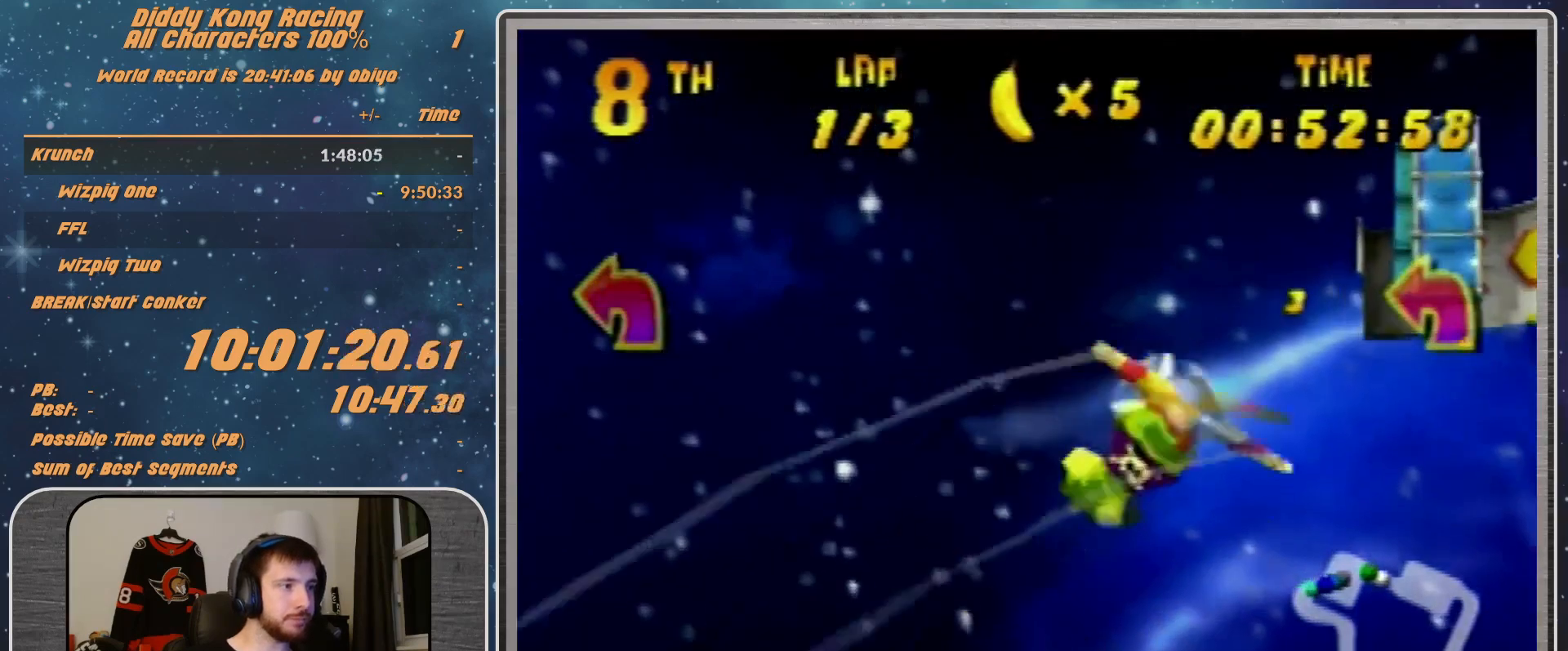
{"buttons": ["R1"], "left_stick": "right", "events": [[100, "R1", "down"], [300, "R1", "up"], [500, "R1", "down"]]}
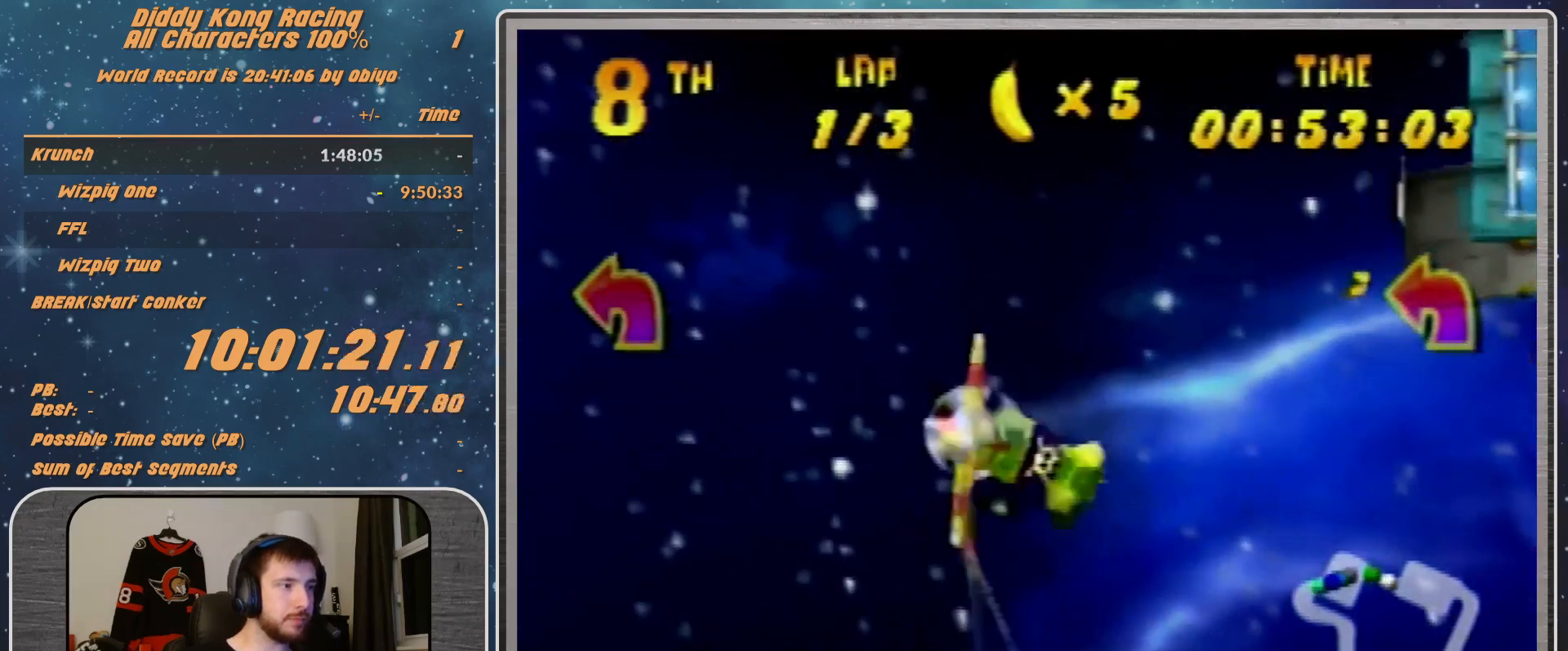
{"buttons": [], "left_stick": "right", "events": [[133, "R1", "up"], [167, "R1", "down"], [467, "R1", "up"]]}
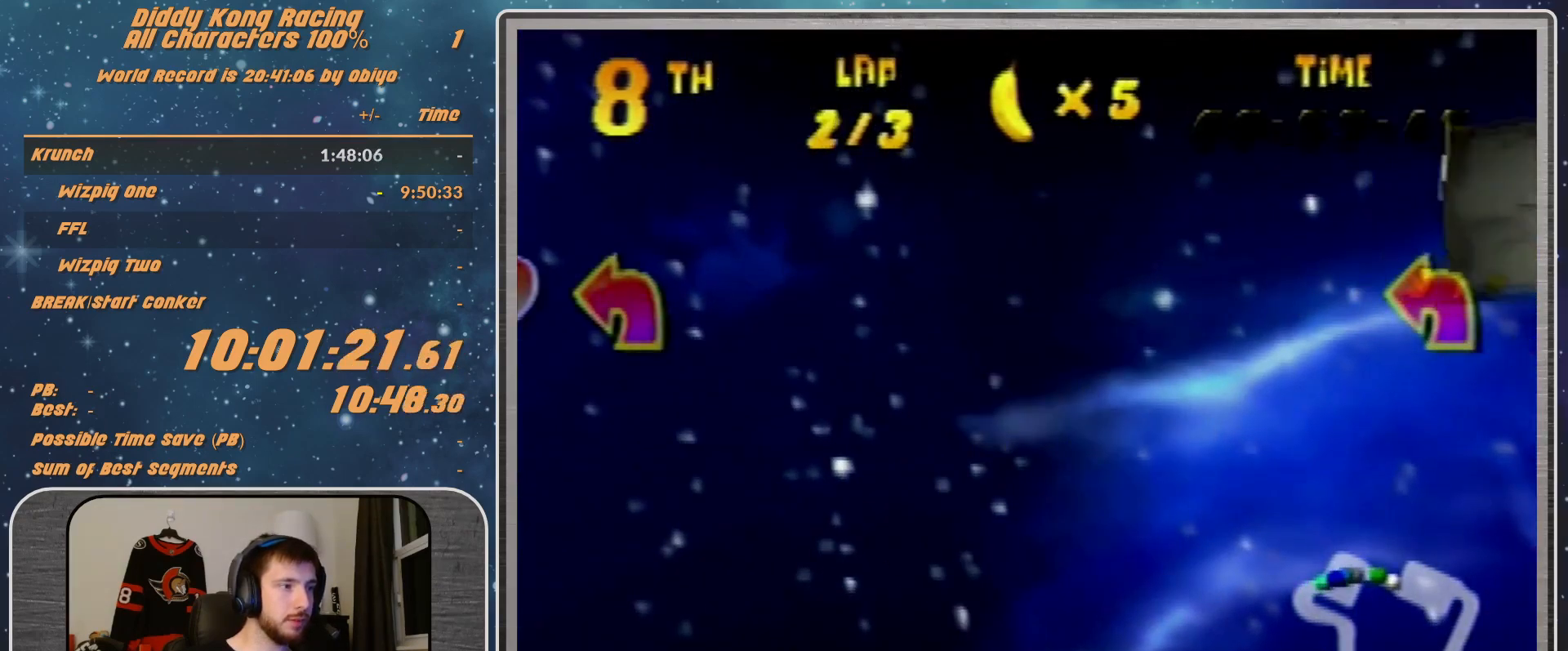
{"buttons": ["R1"], "left_stick": "right", "events": [[100, "R1", "down"], [167, "R1", "up"], [300, "R1", "down"]]}
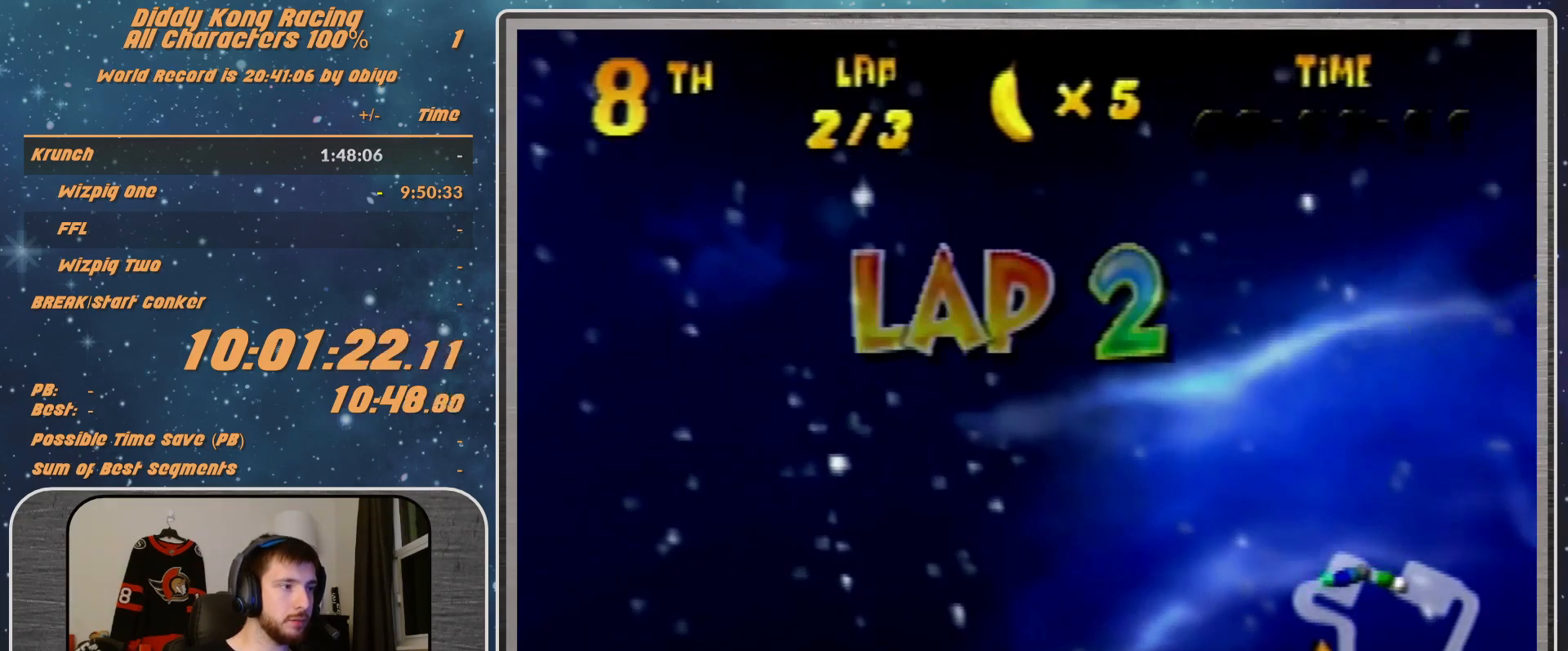
{"buttons": ["R1"], "left_stick": "right", "events": []}
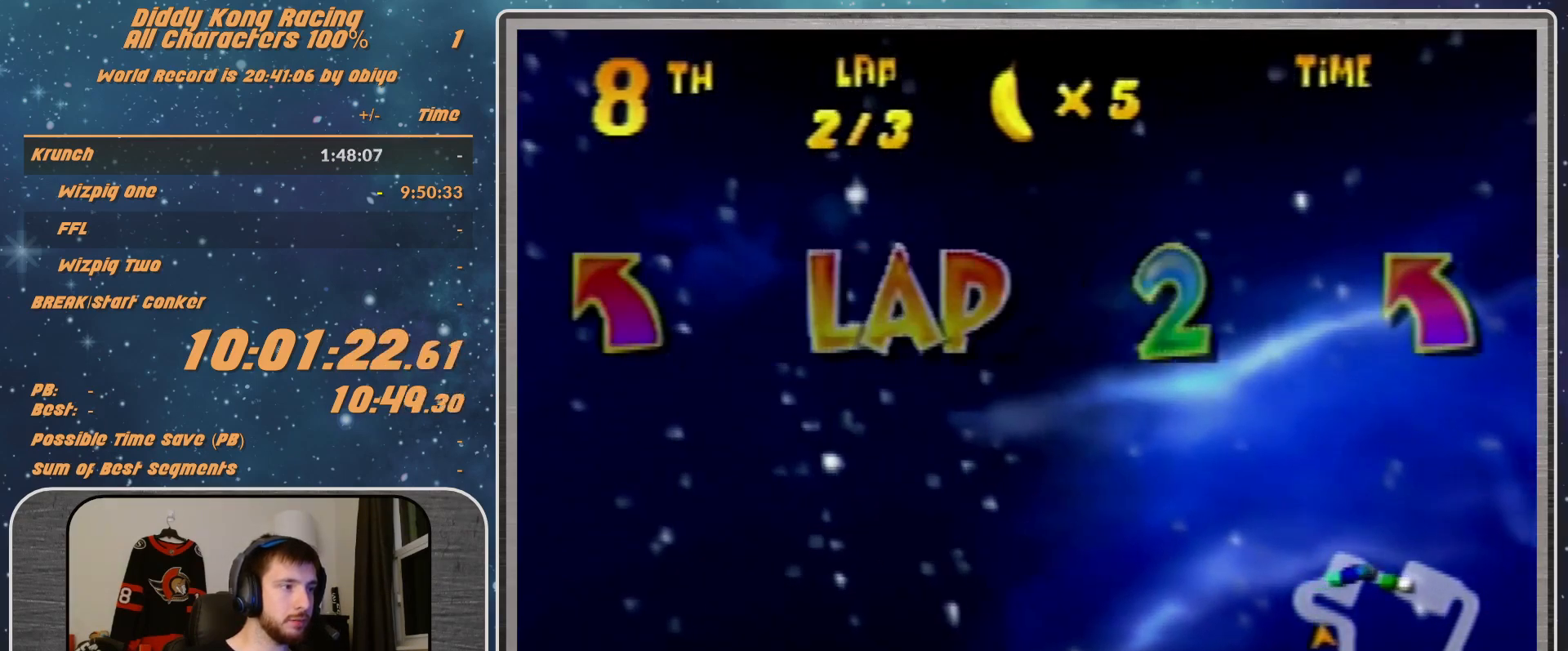
{"buttons": ["R1"], "left_stick": "right", "events": []}
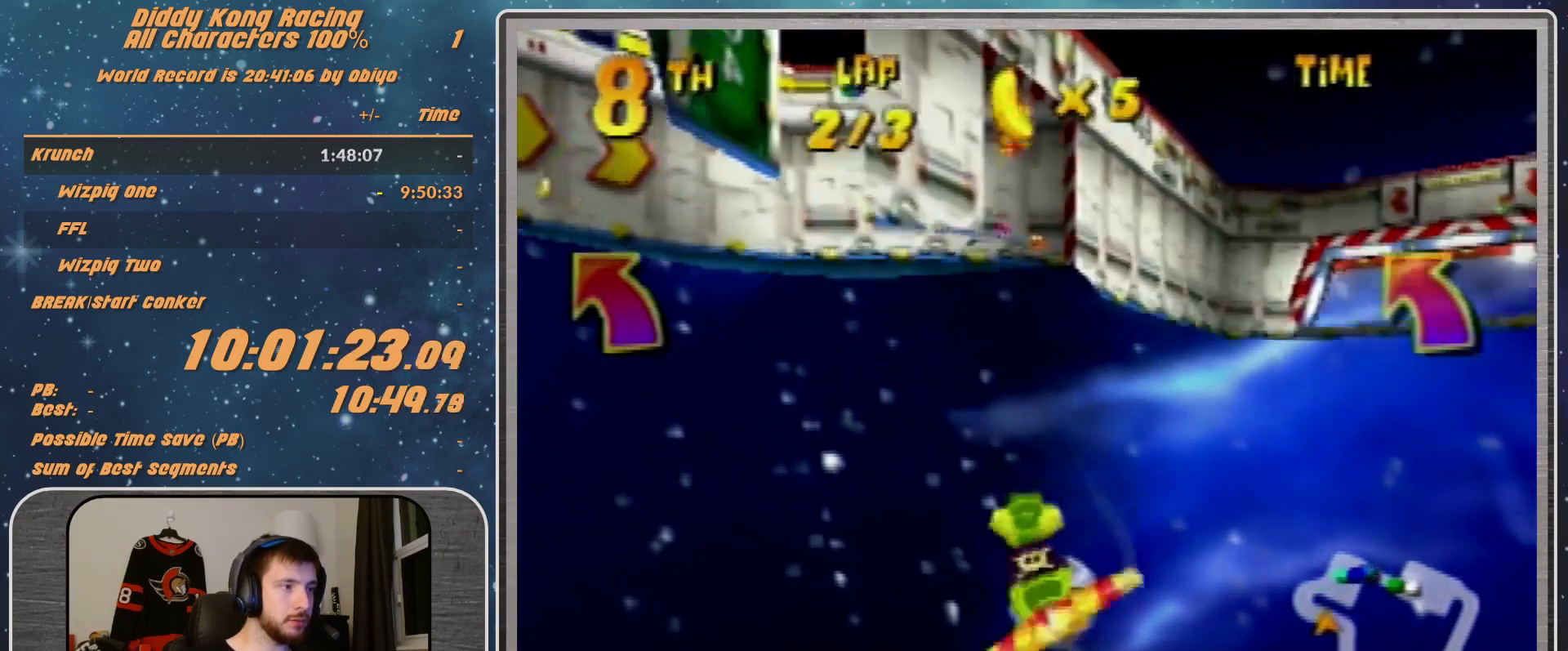
{"buttons": ["R1"], "left_stick": "right", "events": [[267, "B", "down"], [500, "B", "up"]]}
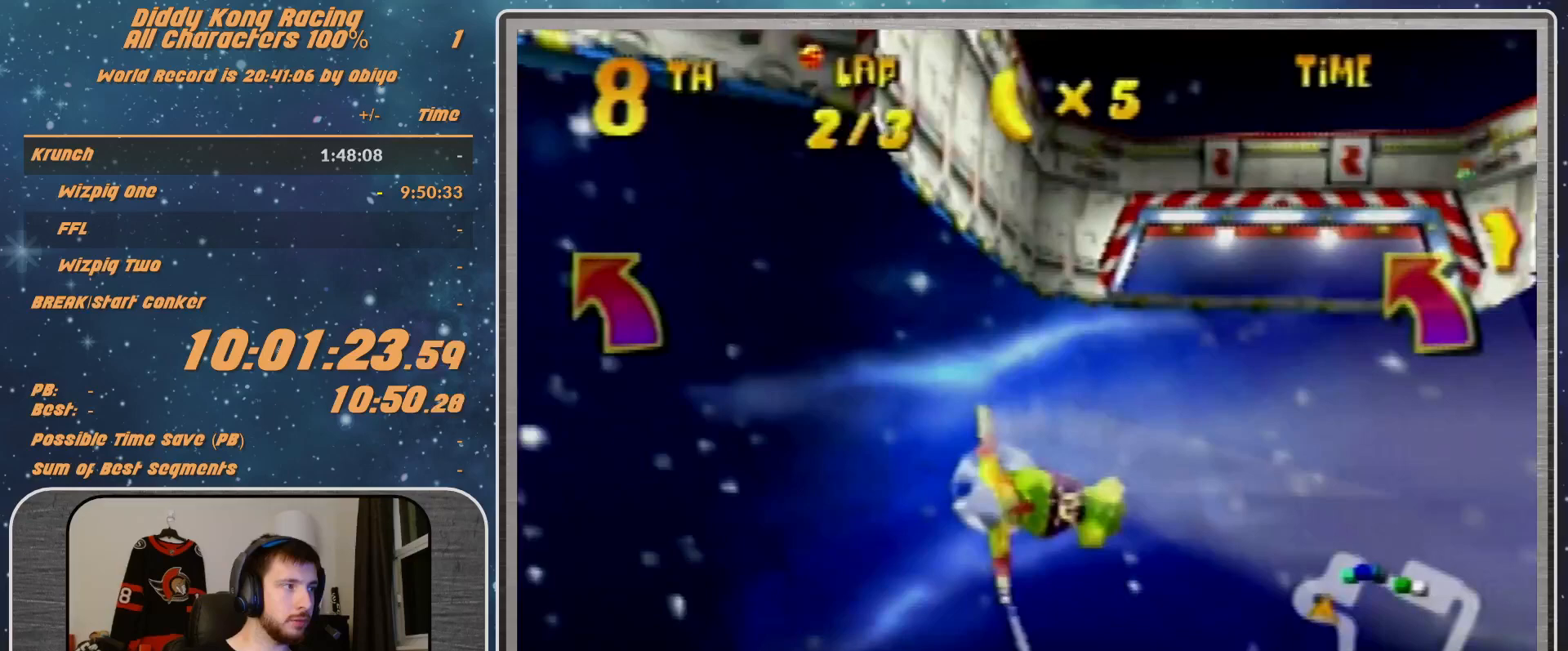
{"buttons": ["B", "R1"], "left_stick": "right", "events": [[67, "B", "down"], [167, "B", "up"], [233, "B", "down"]]}
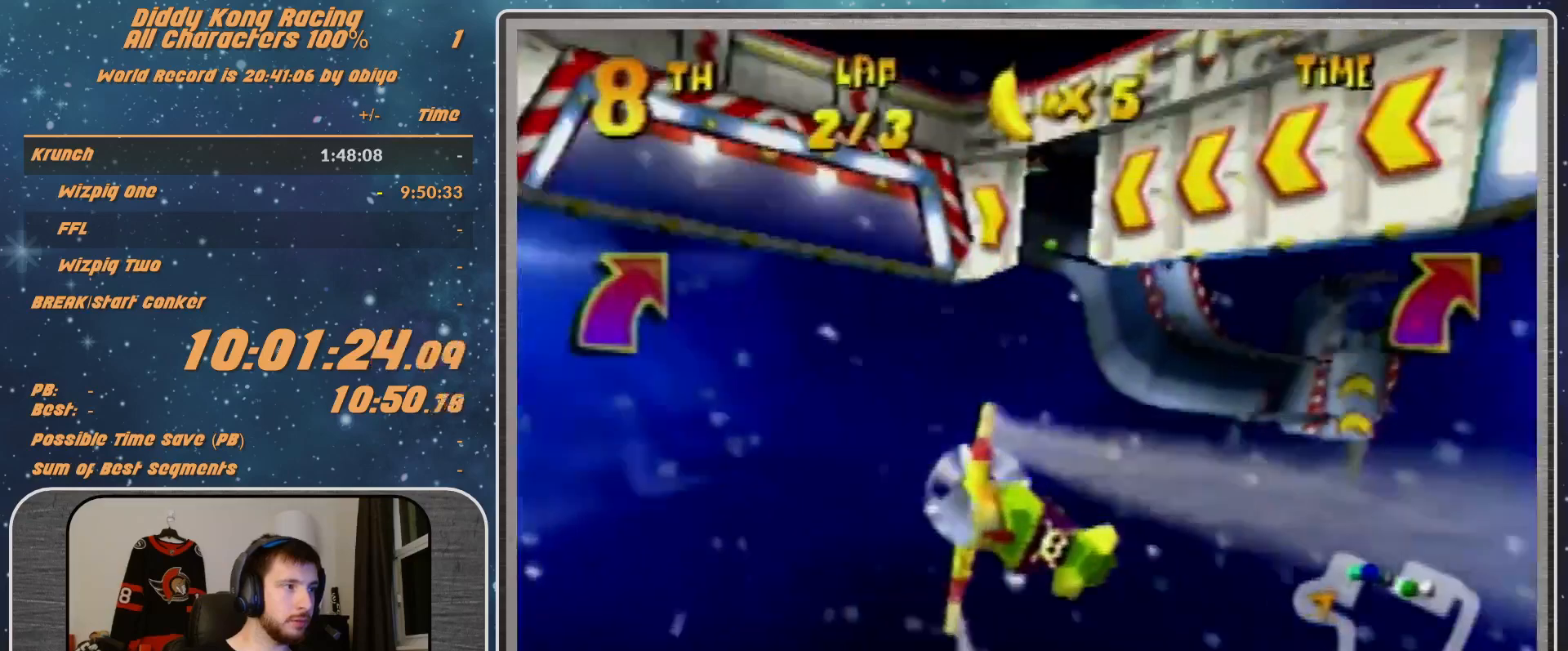
{"buttons": [], "left_stick": "right", "events": [[333, "B", "up"], [467, "R1", "up"]]}
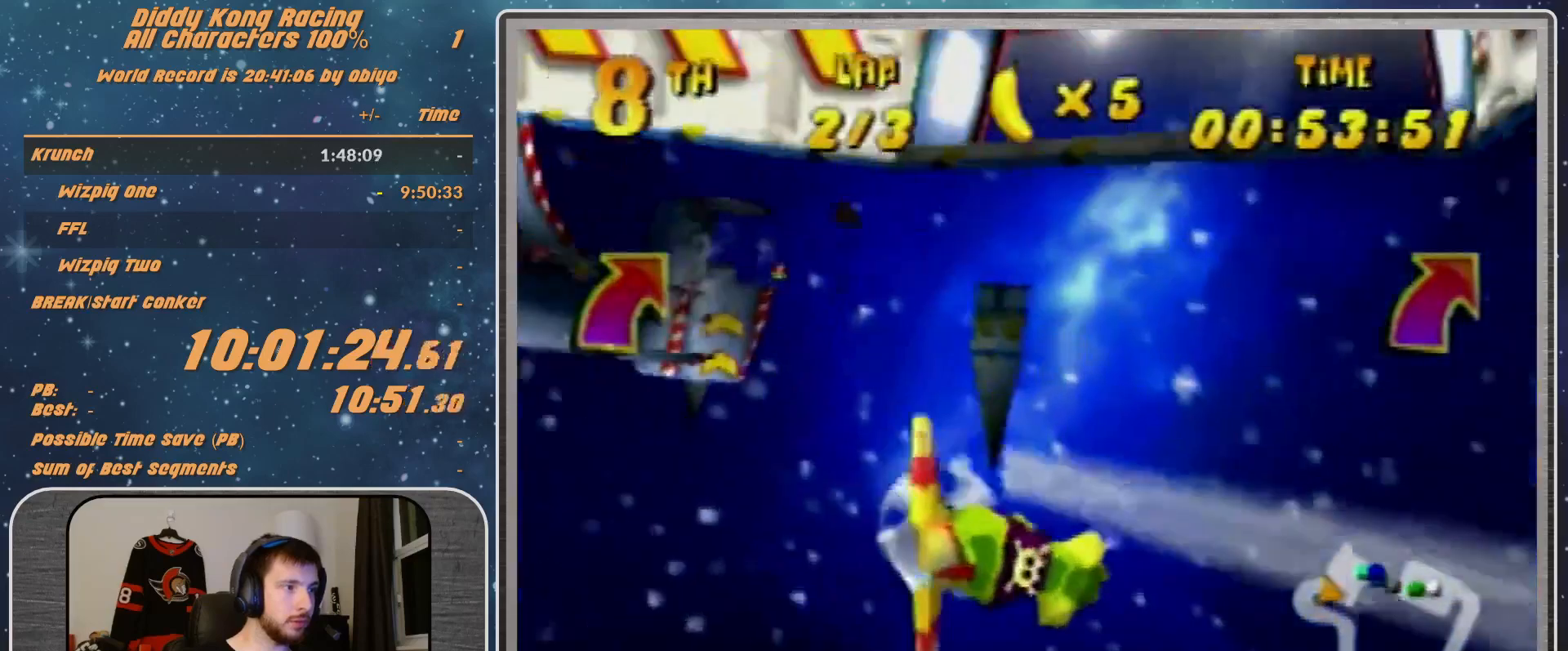
{"buttons": ["R1"], "left_stick": "right", "events": [[200, "R1", "down"]]}
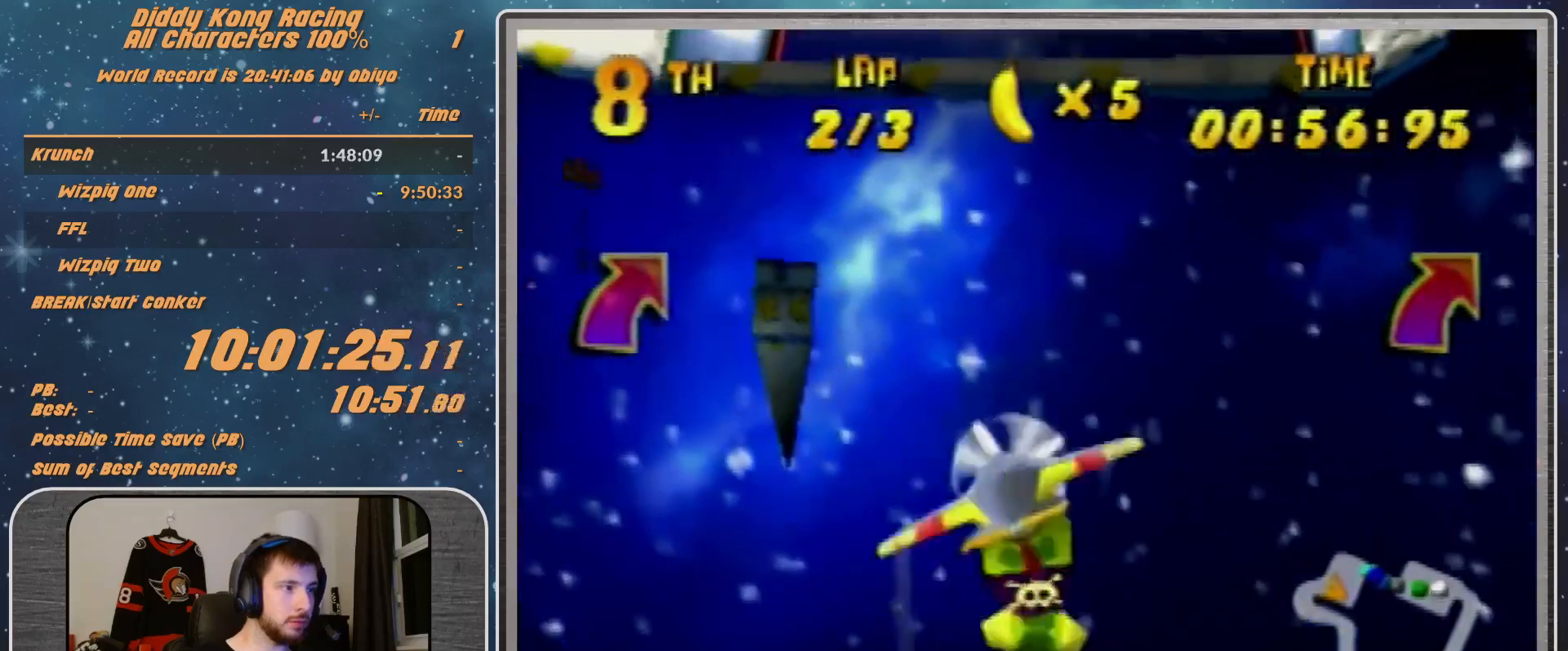
{"buttons": ["R1"], "left_stick": "right", "events": [[200, "B", "down"], [333, "B", "up"], [333, "R1", "up"], [500, "R1", "down"]]}
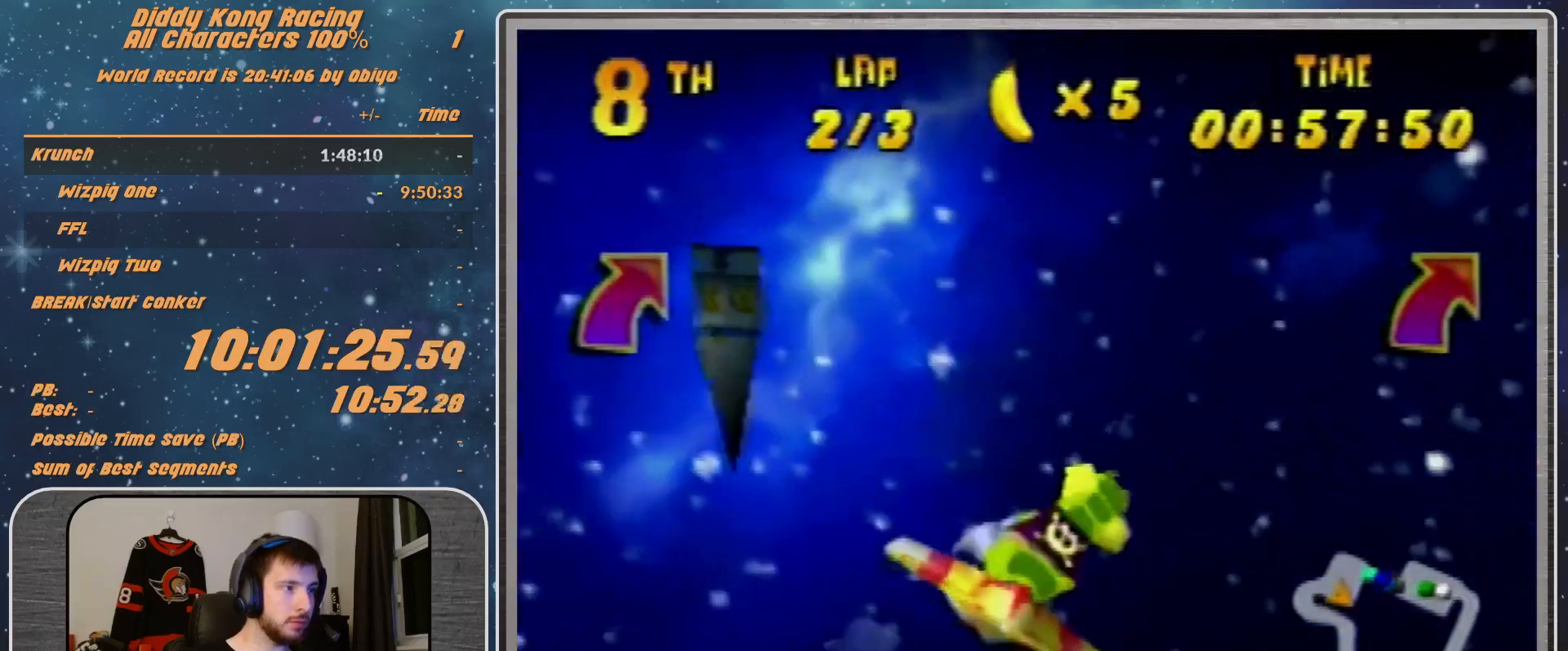
{"buttons": [], "left_stick": "right", "events": [[33, "R1", "up"], [133, "R1", "down"], [333, "R1", "up"], [400, "left_stick", "center"], [500, "left_stick", "right"]]}
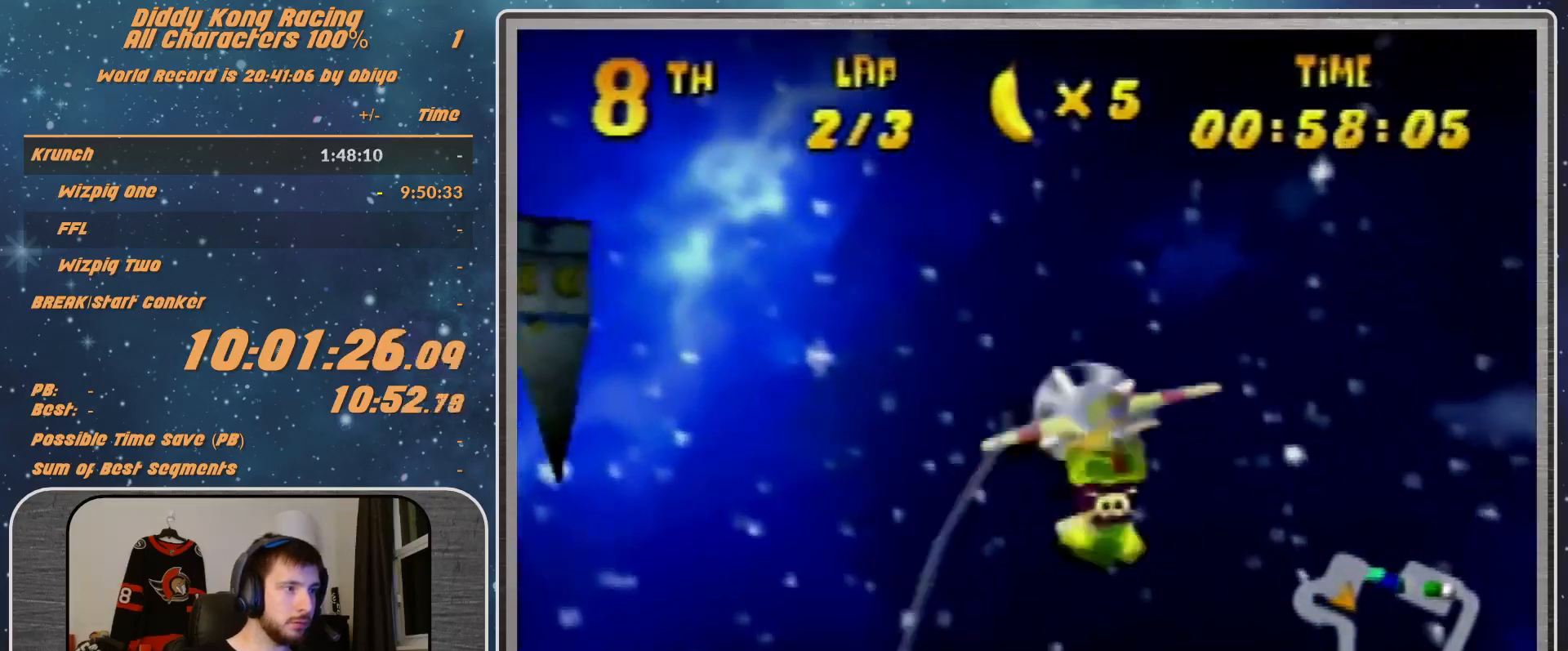
{"buttons": ["R1"], "left_stick": "right", "events": [[200, "R1", "down"], [300, "R1", "up"], [400, "R1", "down"]]}
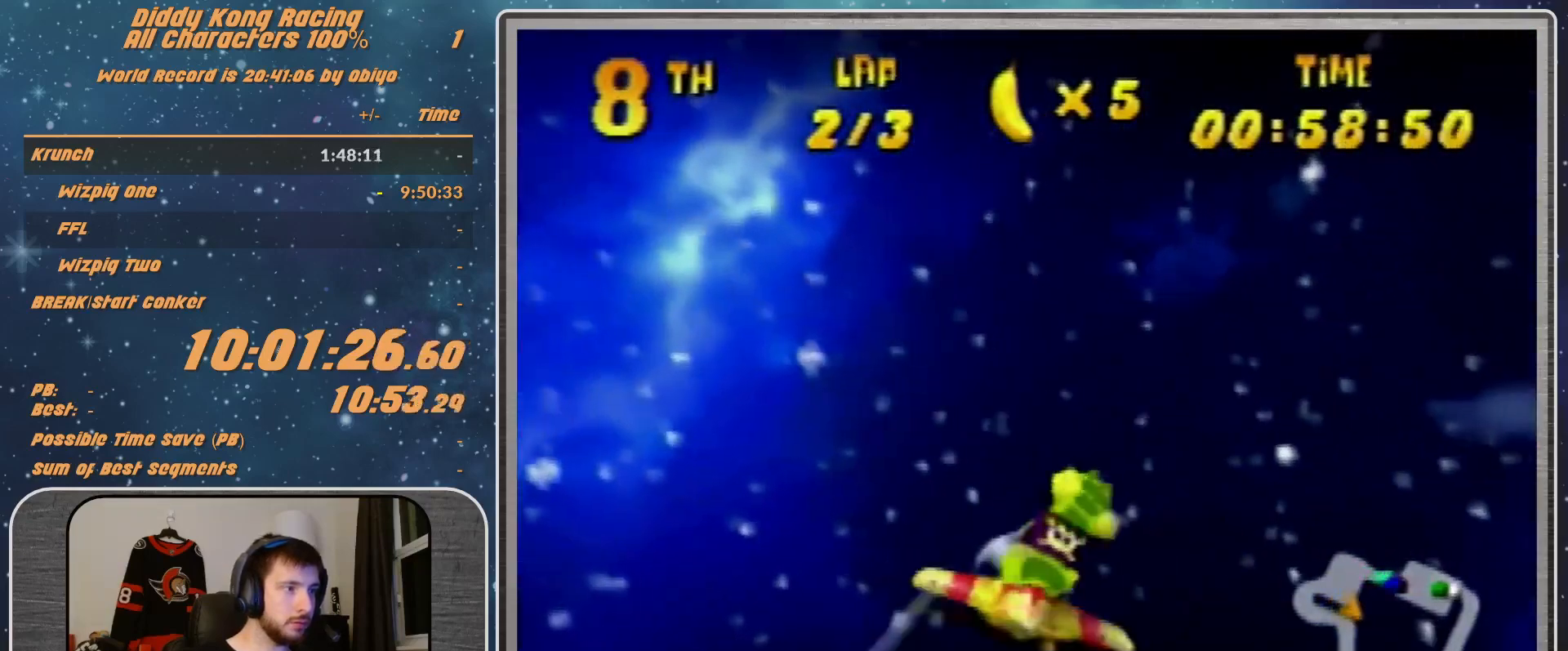
{"buttons": [], "left_stick": "right", "events": [[133, "R1", "up"], [433, "R1", "down"], [500, "R1", "up"]]}
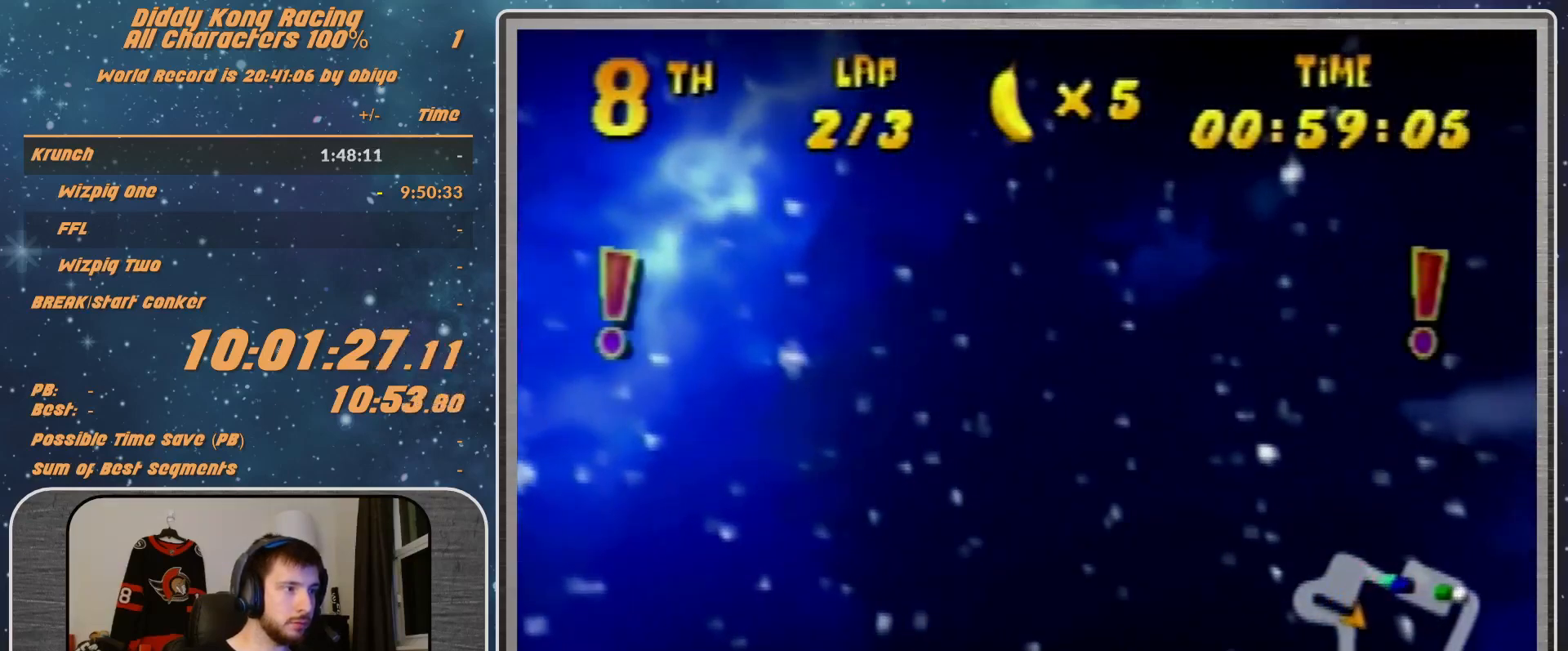
{"buttons": [], "left_stick": "right", "events": [[133, "R1", "down"], [367, "R1", "up"]]}
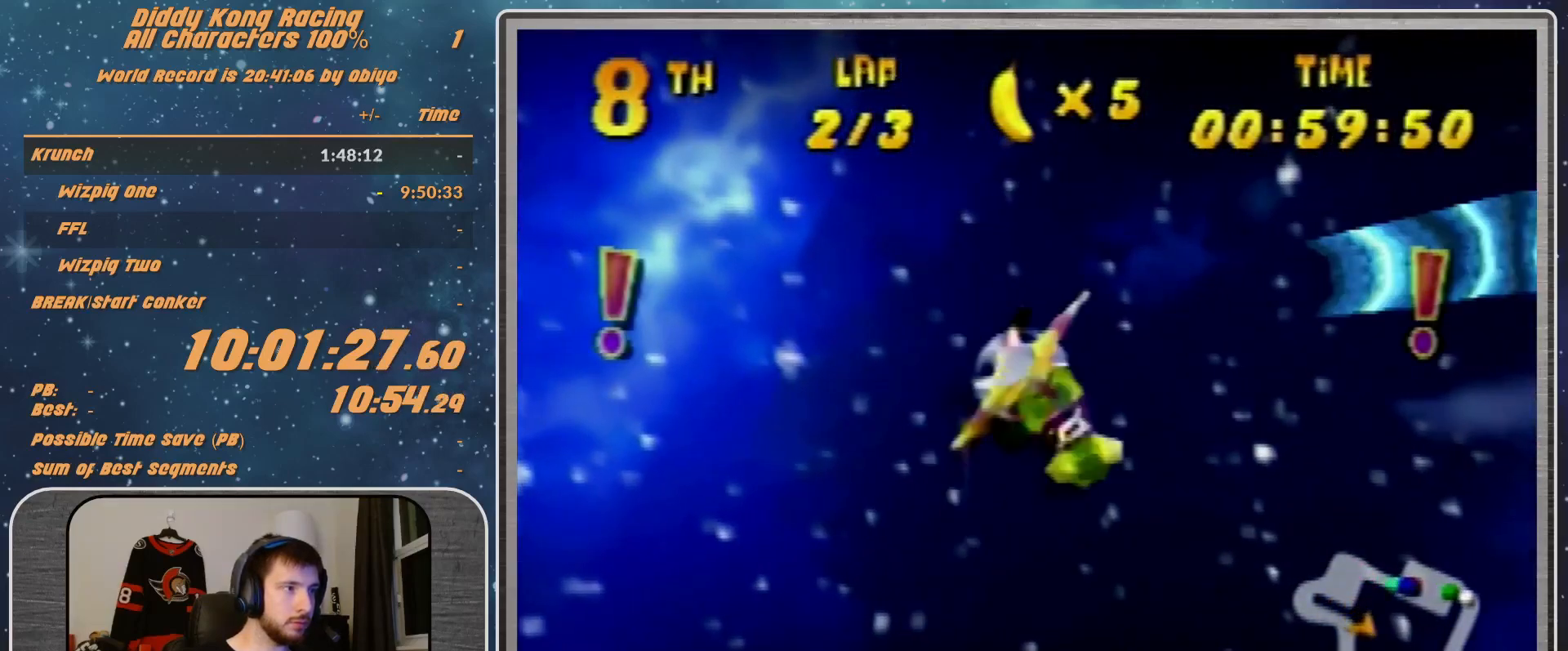
{"buttons": [], "left_stick": "right", "events": [[33, "R1", "down"], [167, "R1", "up"], [300, "R1", "down"], [467, "R1", "up"]]}
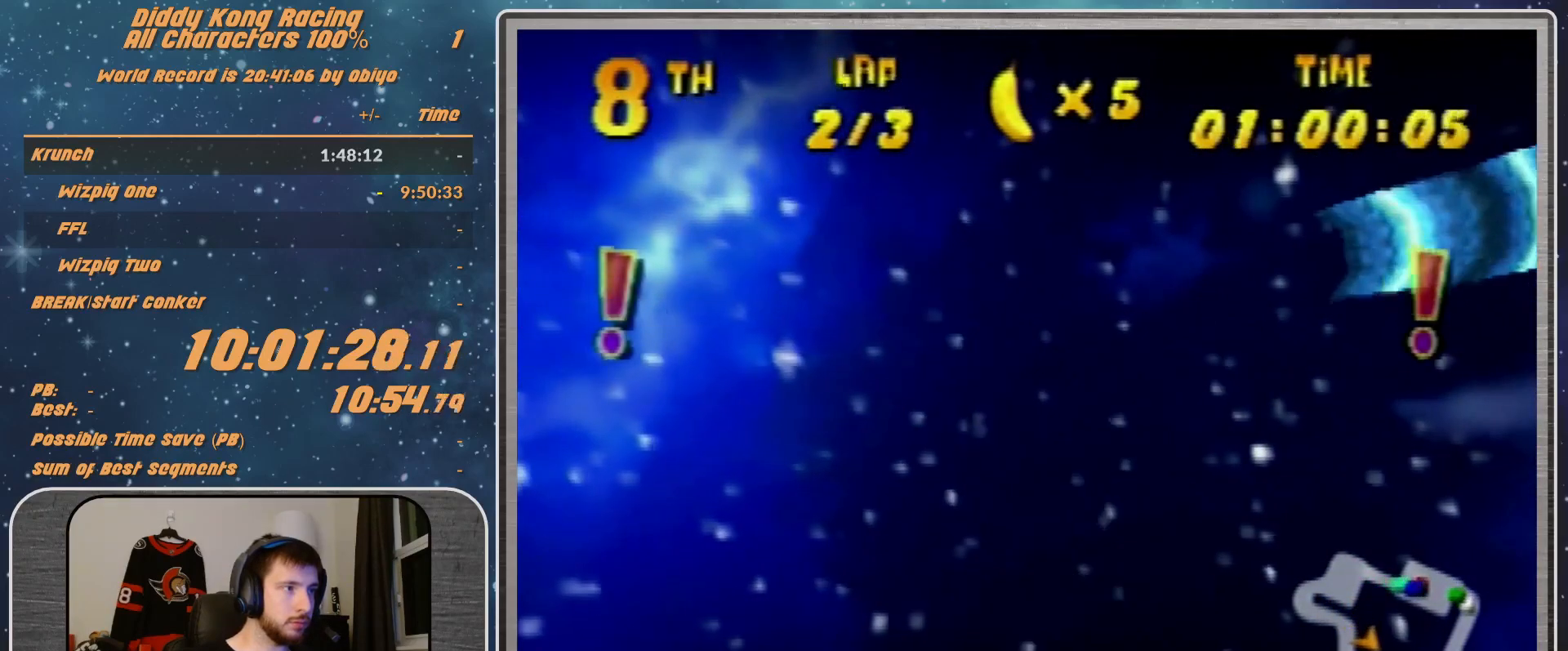
{"buttons": ["R1"], "left_stick": "right", "events": [[133, "R1", "down"], [267, "R1", "up"], [333, "R1", "down"]]}
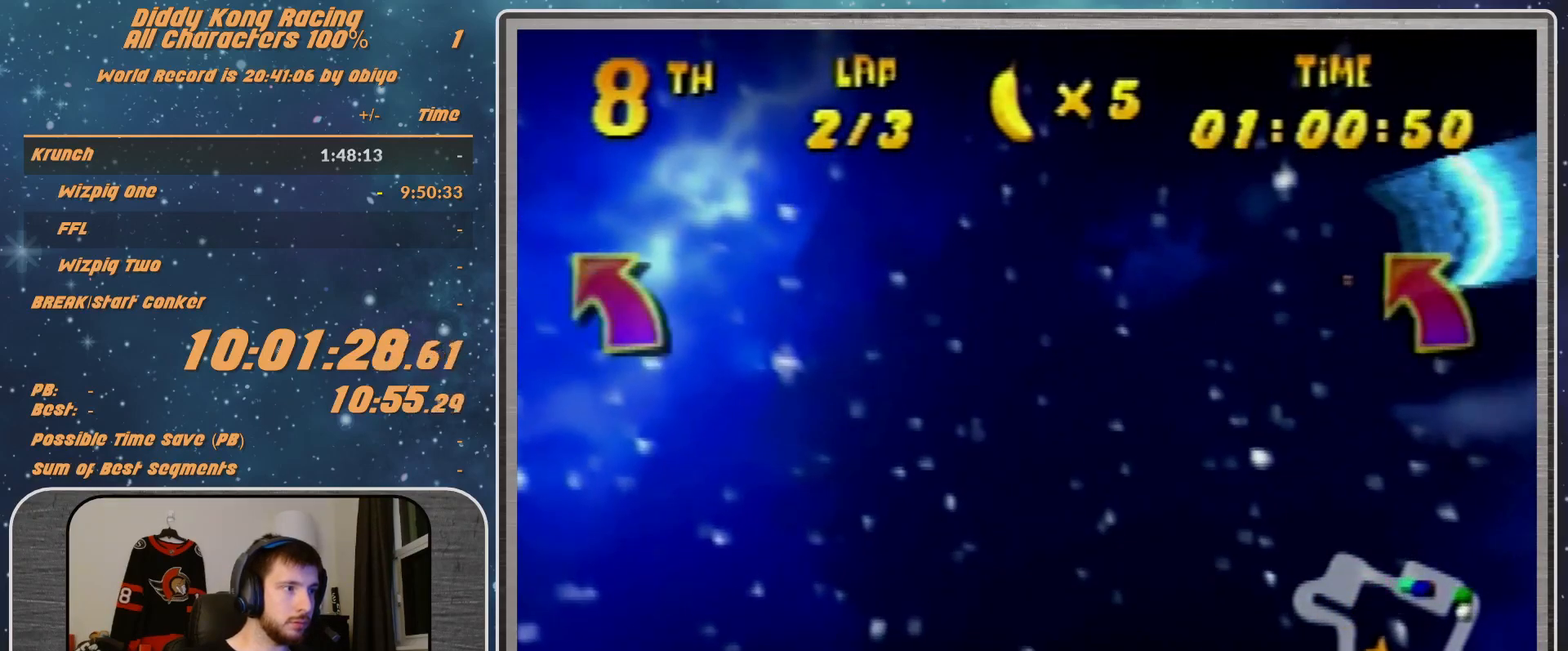
{"buttons": ["R1"], "left_stick": "right", "events": [[100, "R1", "up"], [200, "R1", "down"], [300, "R1", "up"], [367, "R1", "down"]]}
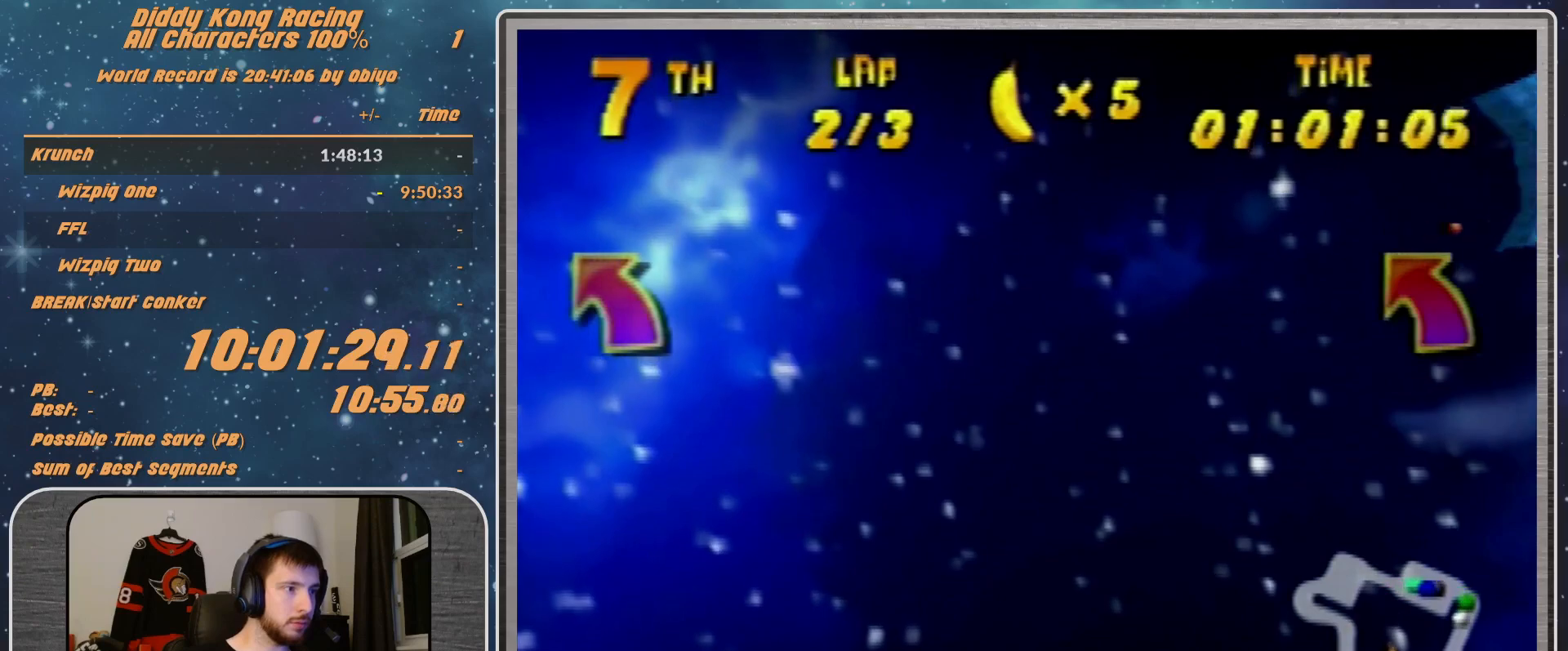
{"buttons": ["R1"], "left_stick": "right", "events": []}
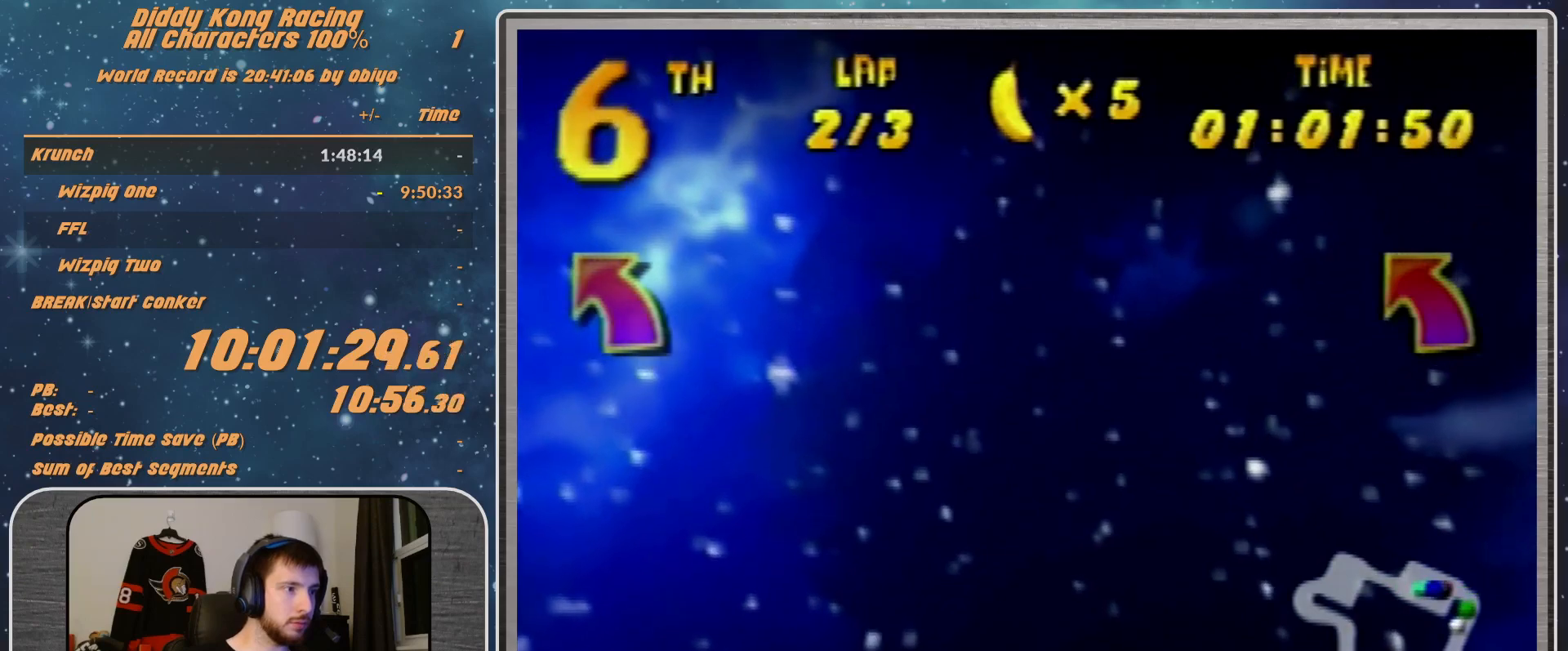
{"buttons": ["A", "R1"], "left_stick": "right", "events": [[167, "A", "down"], [400, "B", "down"], [467, "B", "up"]]}
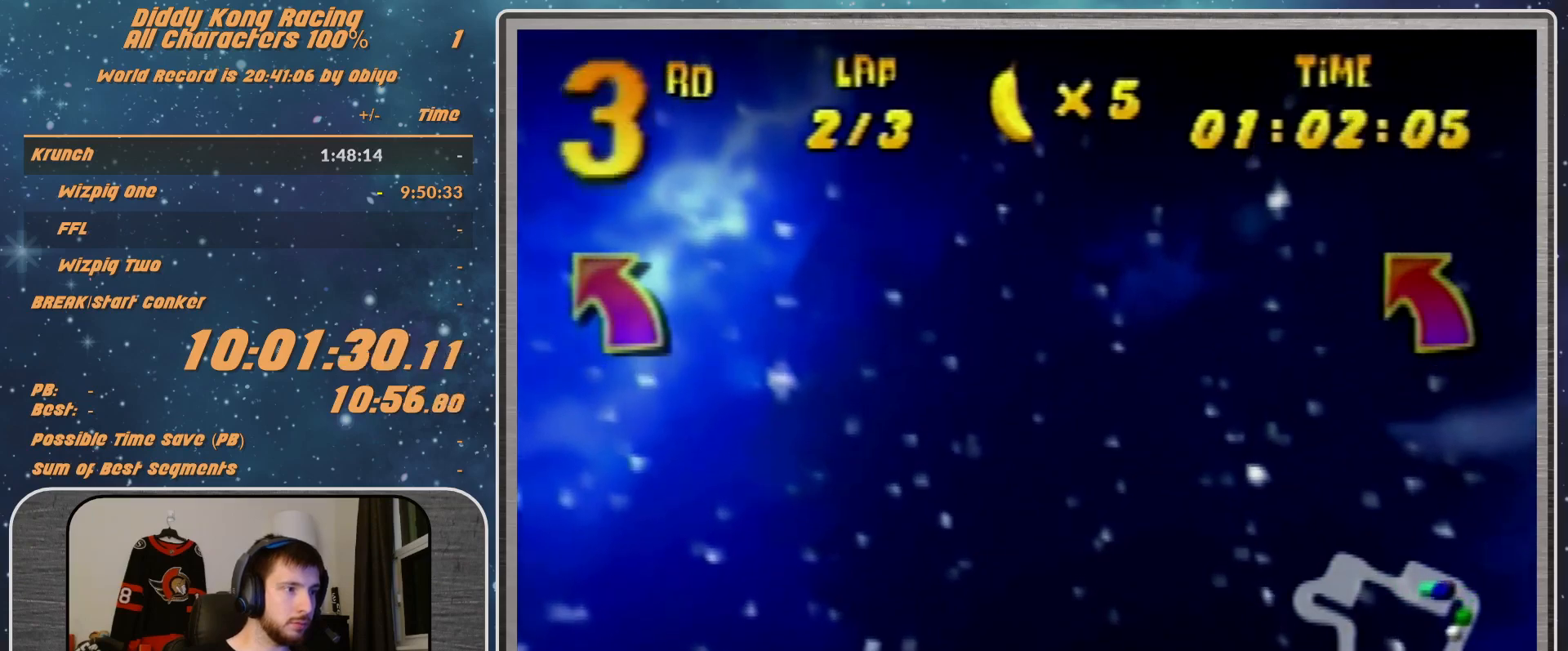
{"buttons": ["A", "B", "R1"], "left_stick": "right", "events": [[167, "B", "down"], [300, "B", "up"], [367, "B", "down"]]}